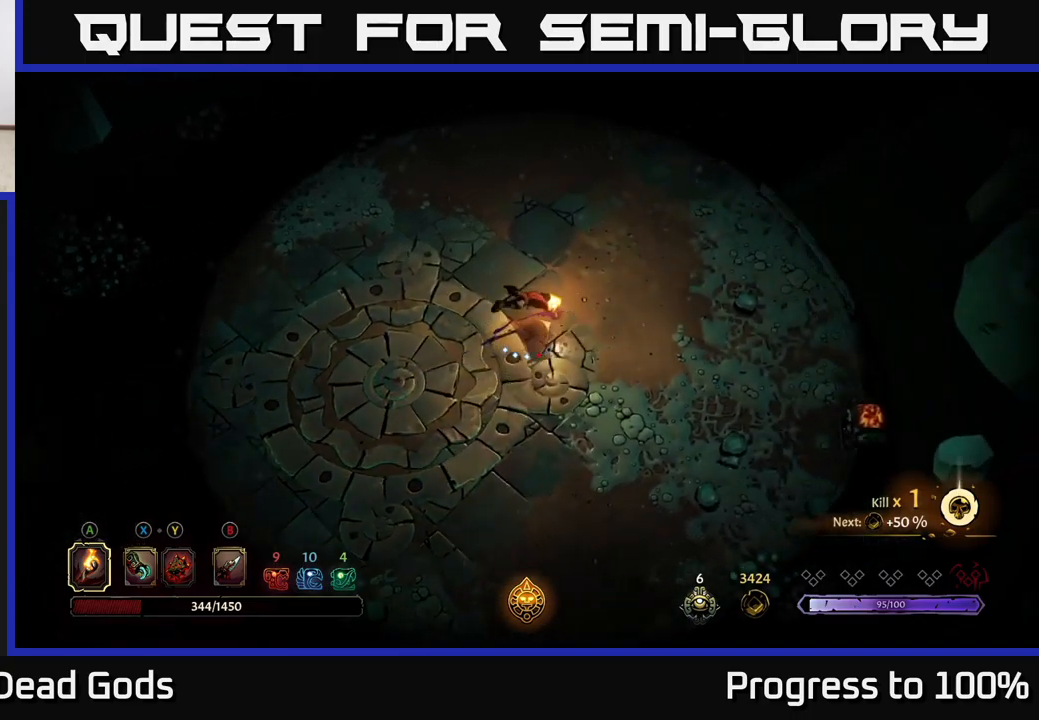
Gameplay with a controller (Xbox layout); each line is a JSON object with the inputs held at the frame after it (dt_ms = milliseconds from this image to that frame). "events" lists button and stick changes between this image and that frame as [ms after this image, input, new state], when the widget could be followed in between. Not read: L3.
{"dt_ms": 500, "buttons": [], "left_stick": "center", "right_stick": "center", "events": [[33, "R2", "up"]]}
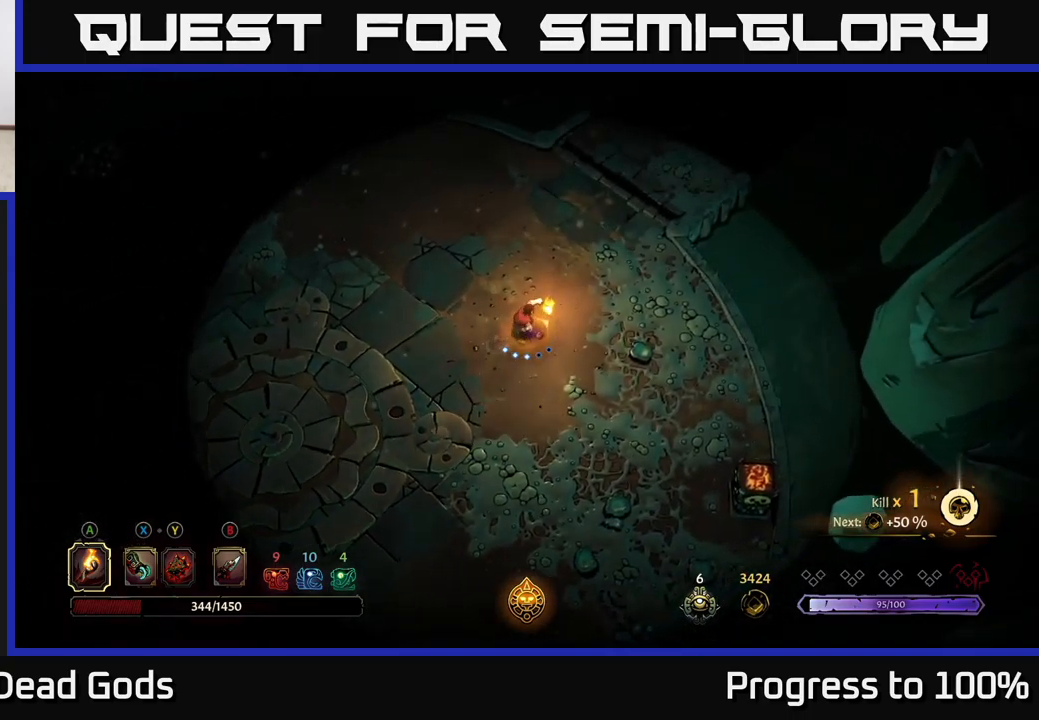
{"dt_ms": 500, "buttons": [], "left_stick": "up-left", "right_stick": "center", "events": [[267, "left_stick", "up-left"]]}
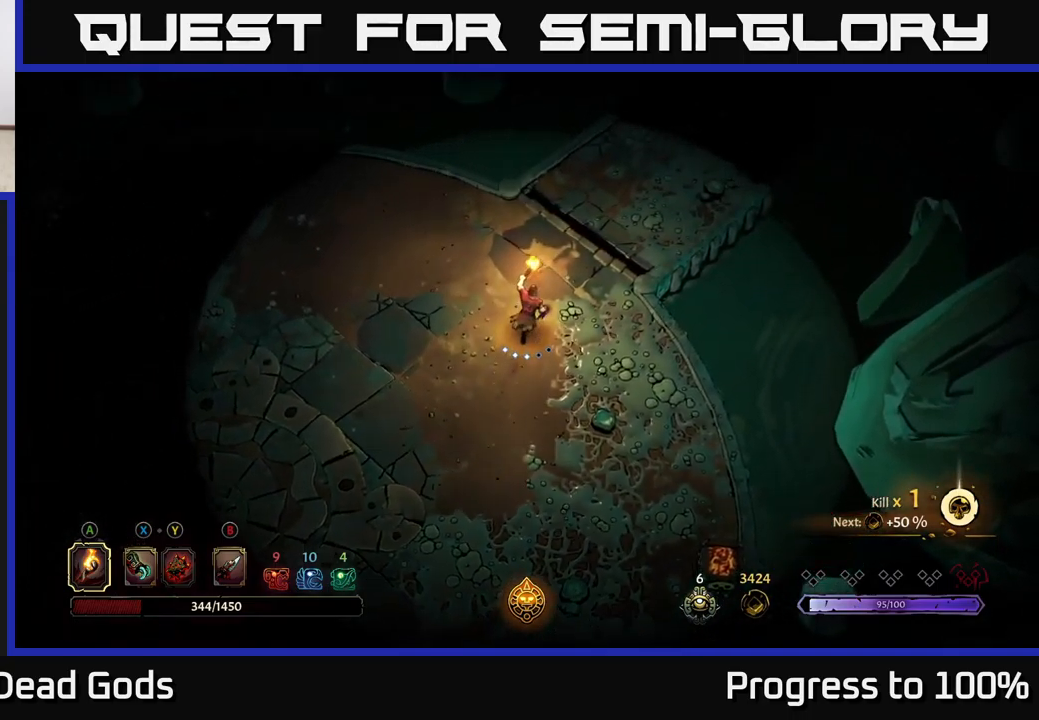
{"dt_ms": 500, "buttons": [], "left_stick": "center", "right_stick": "center", "events": [[233, "left_stick", "center"]]}
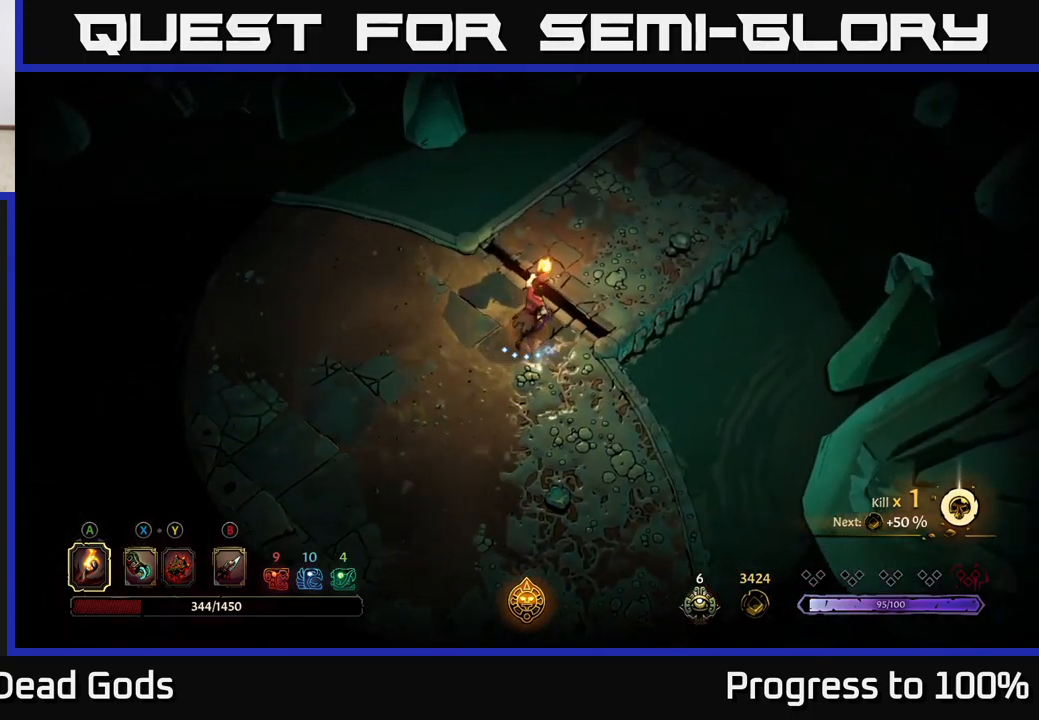
{"dt_ms": 1000, "buttons": [], "left_stick": "center", "right_stick": "center"}
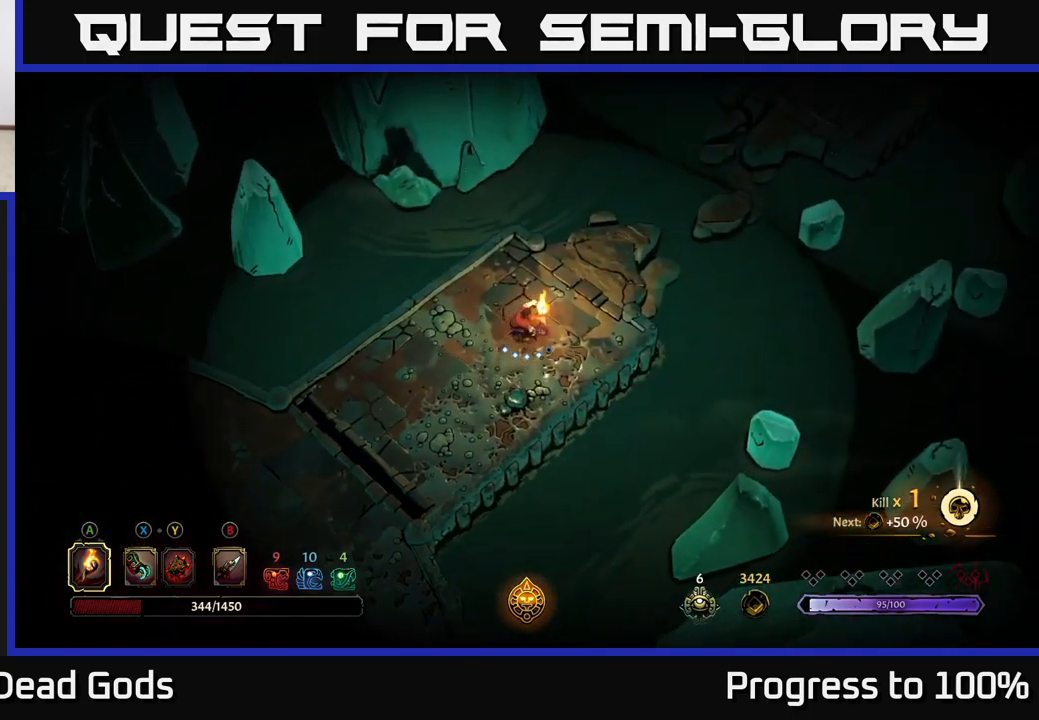
{"dt_ms": 500, "buttons": ["R1"], "left_stick": "center", "right_stick": "center", "events": [[417, "R1", "down"]]}
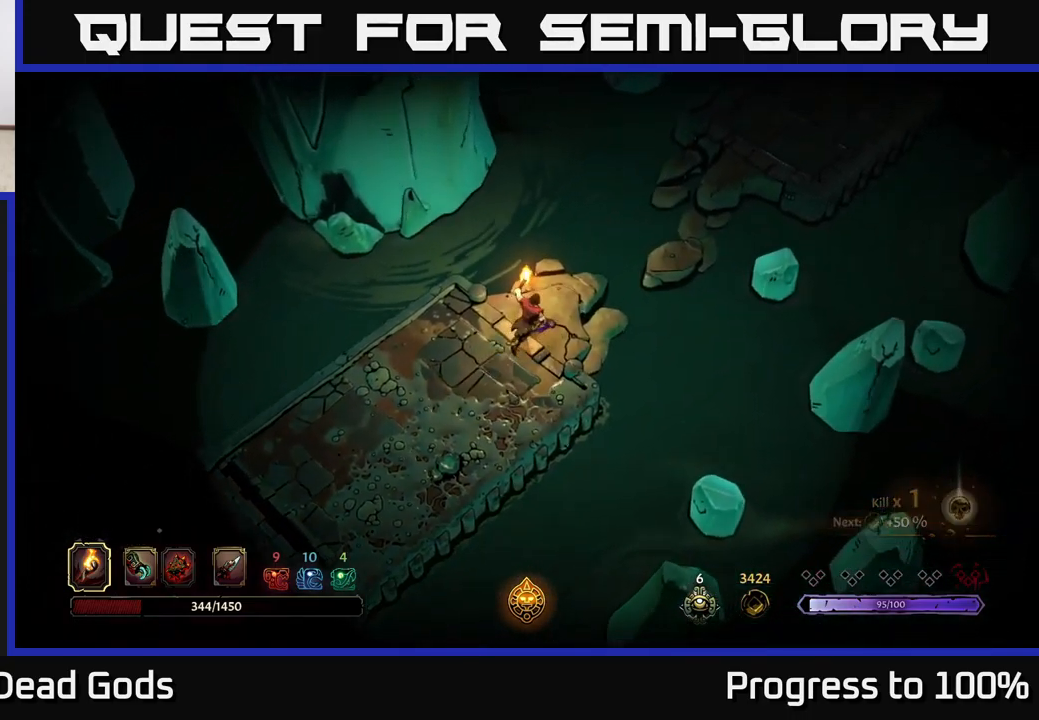
{"dt_ms": 500, "buttons": [], "left_stick": "center", "right_stick": "center", "events": [[17, "R1", "up"], [83, "R1", "down"], [150, "left_stick", "down-left"], [183, "R1", "up"], [200, "left_stick", "center"], [367, "R1", "down"], [450, "R1", "up"]]}
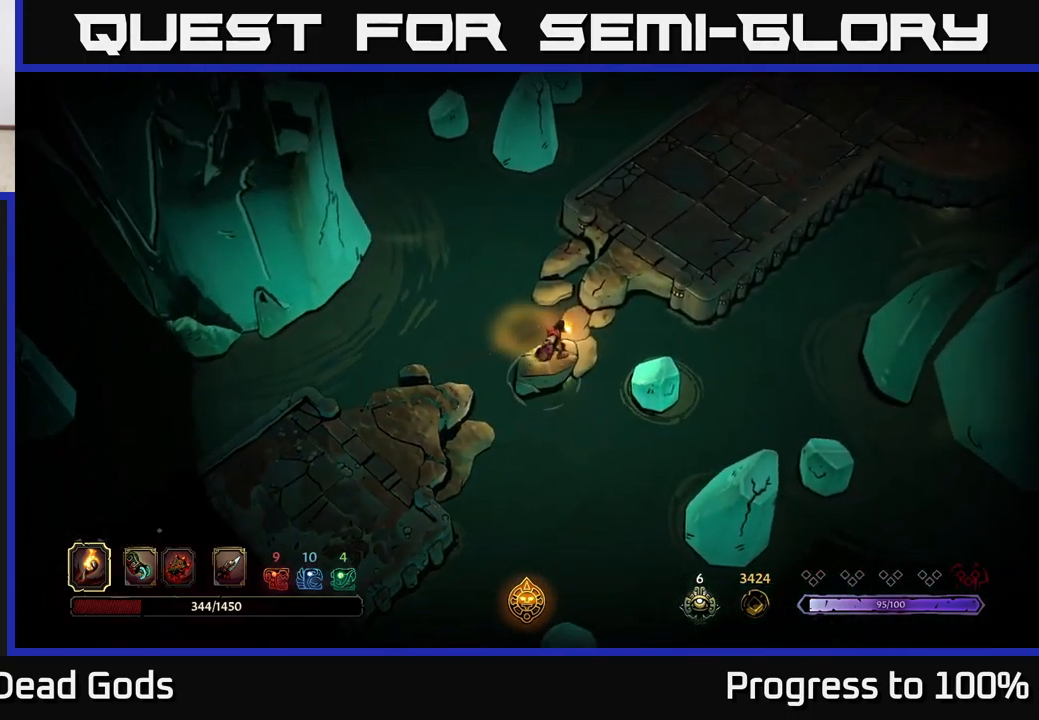
{"dt_ms": 500, "buttons": [], "left_stick": "center", "right_stick": "center", "events": []}
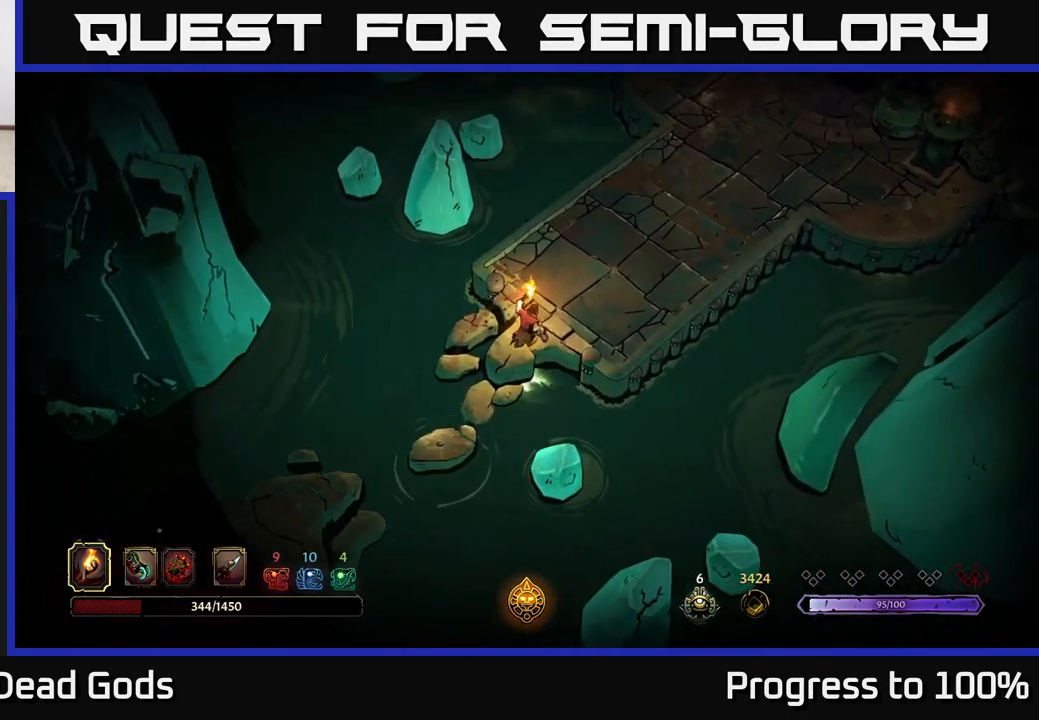
{"dt_ms": 500, "buttons": [], "left_stick": "center", "right_stick": "center", "events": []}
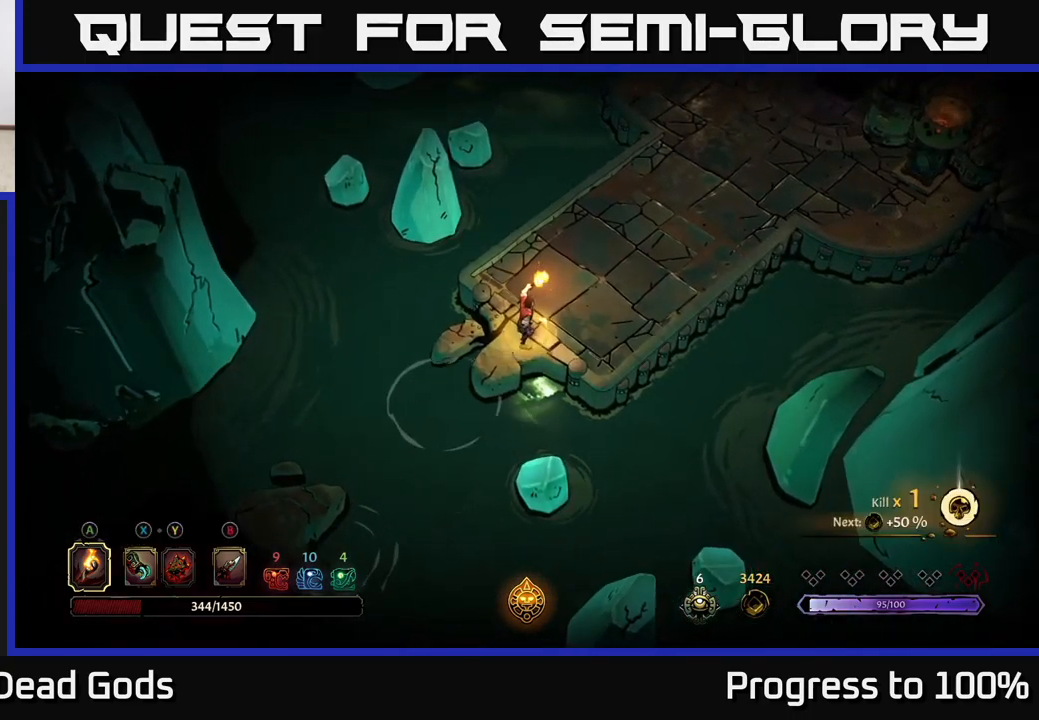
{"dt_ms": 500, "buttons": [], "left_stick": "center", "right_stick": "center", "events": []}